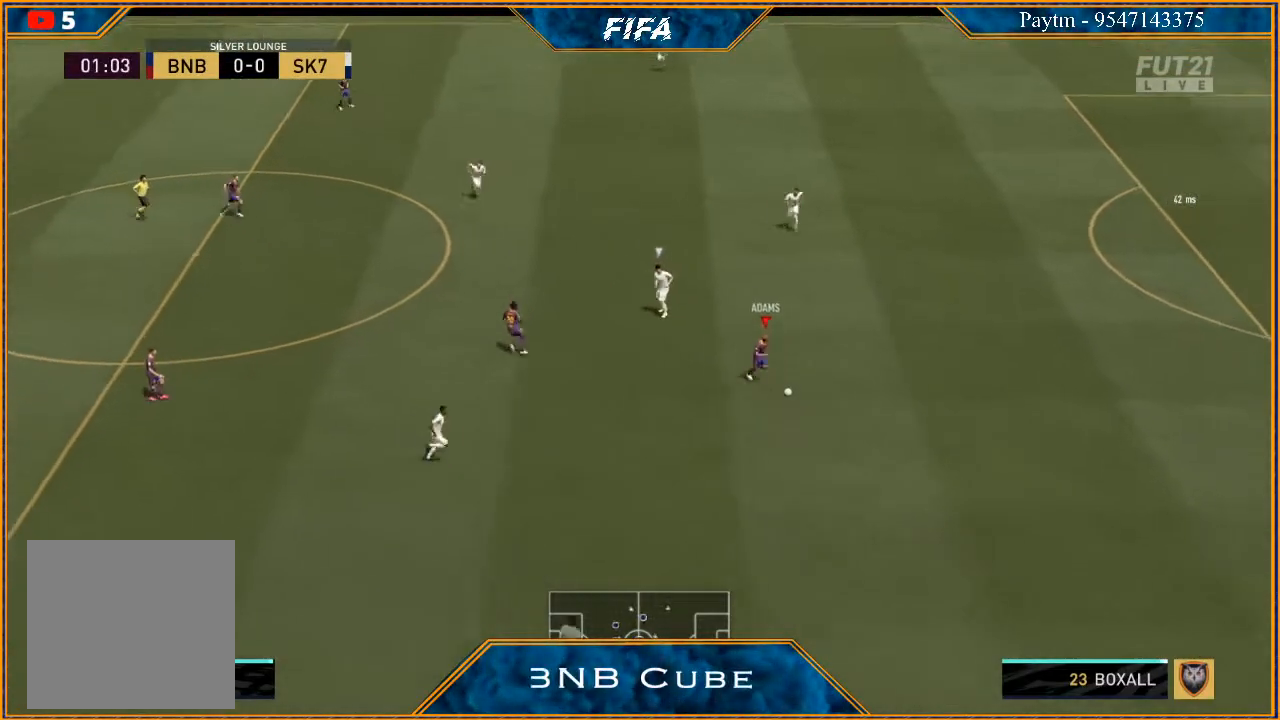
Gameplay with a controller (Xbox layout); each line is a JSON object with the inputs held at the frame after it. "events" lists button and stick changes between this image and that frame as [ms after this image, input, new state], when the widget could be followed in between.
{"buttons": ["R2"], "left_stick": "right", "right_stick": "center", "events": []}
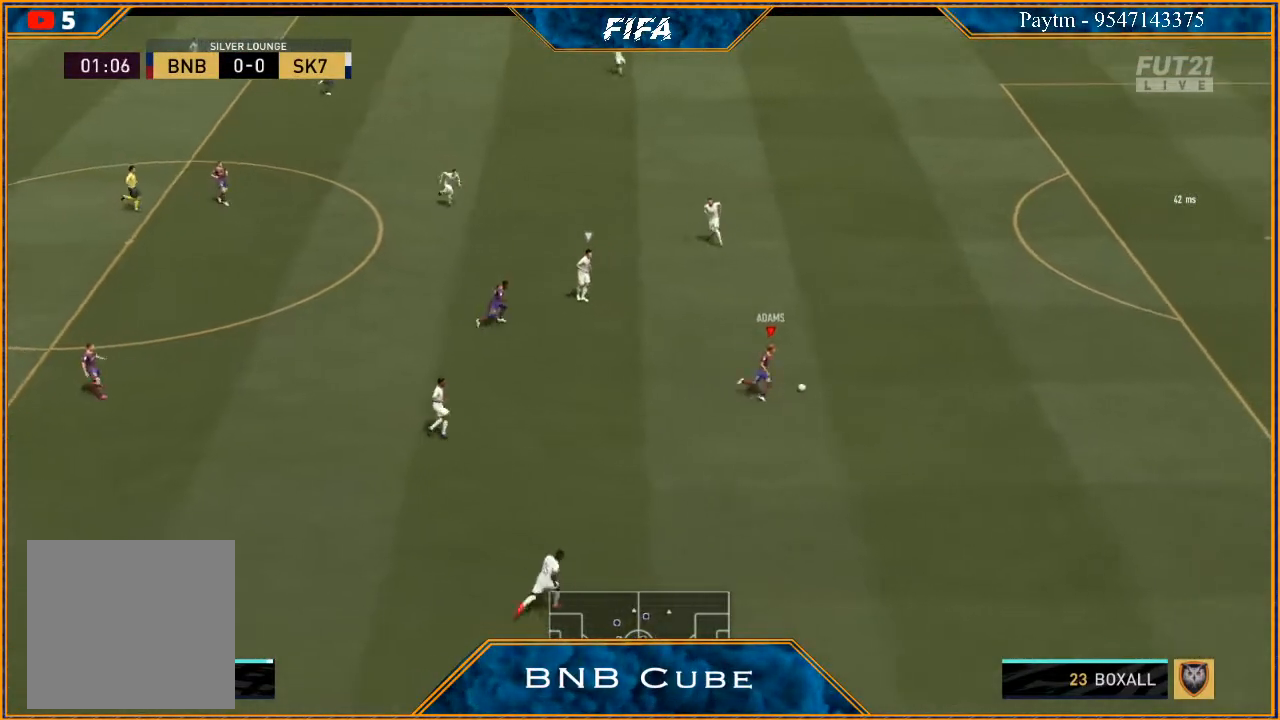
{"buttons": ["R2"], "left_stick": "right", "right_stick": "center", "events": []}
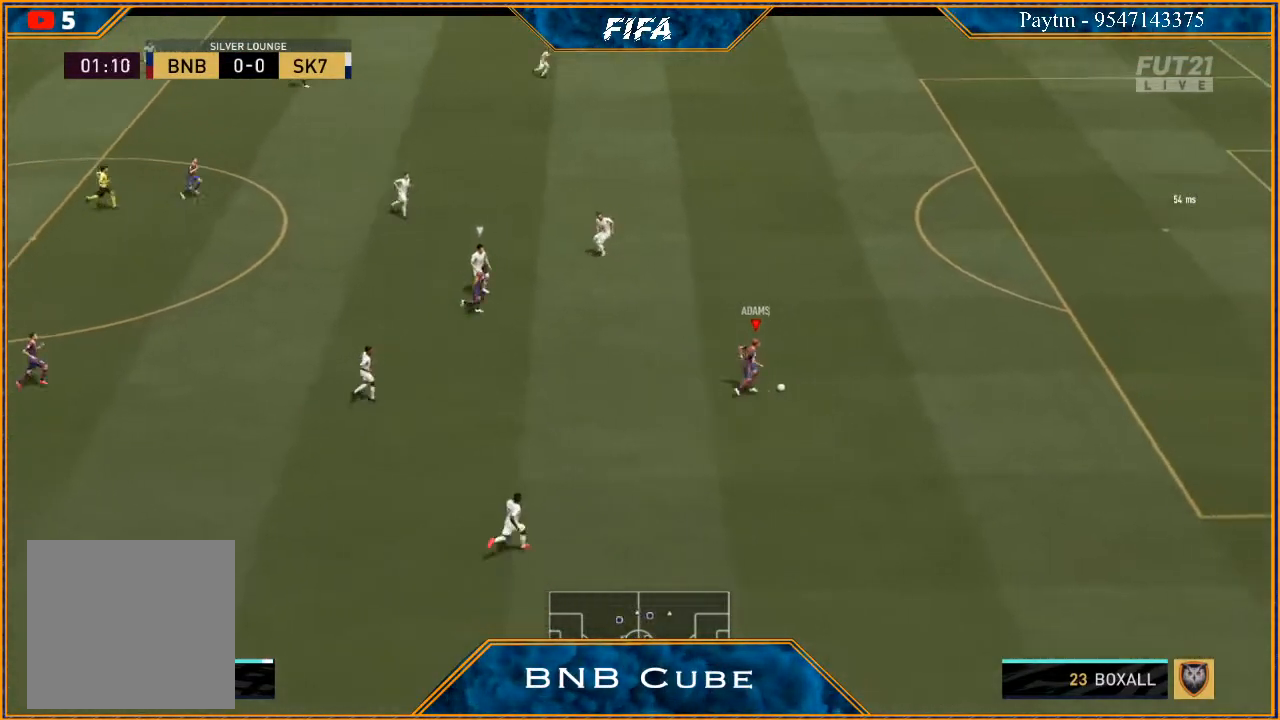
{"buttons": ["R2"], "left_stick": "right", "right_stick": "center", "events": []}
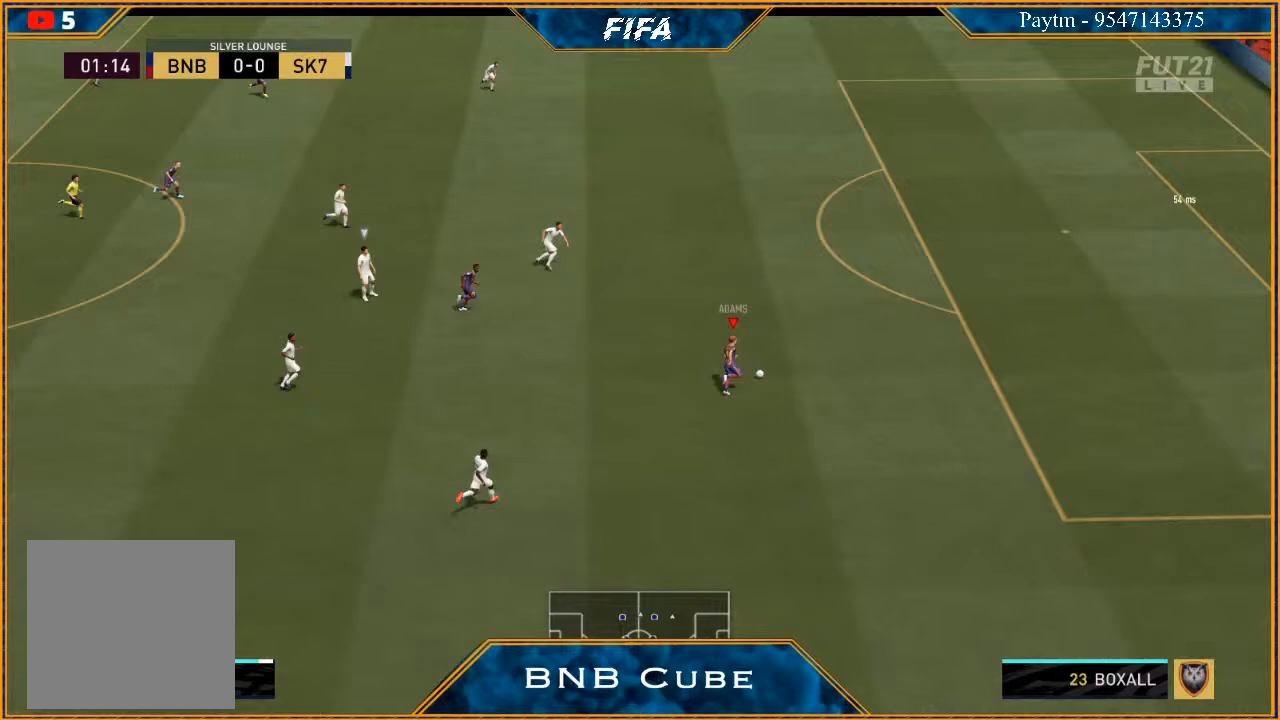
{"buttons": ["R2"], "left_stick": "up-right", "right_stick": "center", "events": [[500, "left_stick", "up-right"]]}
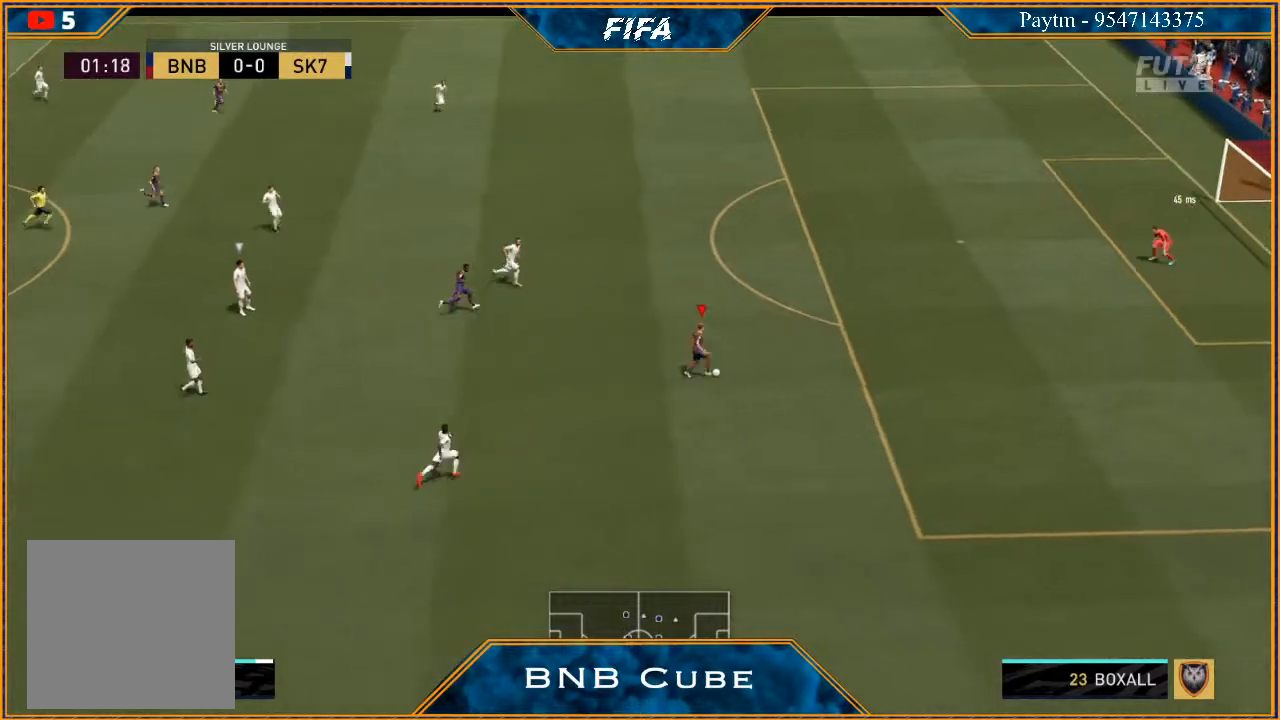
{"buttons": ["R2"], "left_stick": "up-right", "right_stick": "center", "events": []}
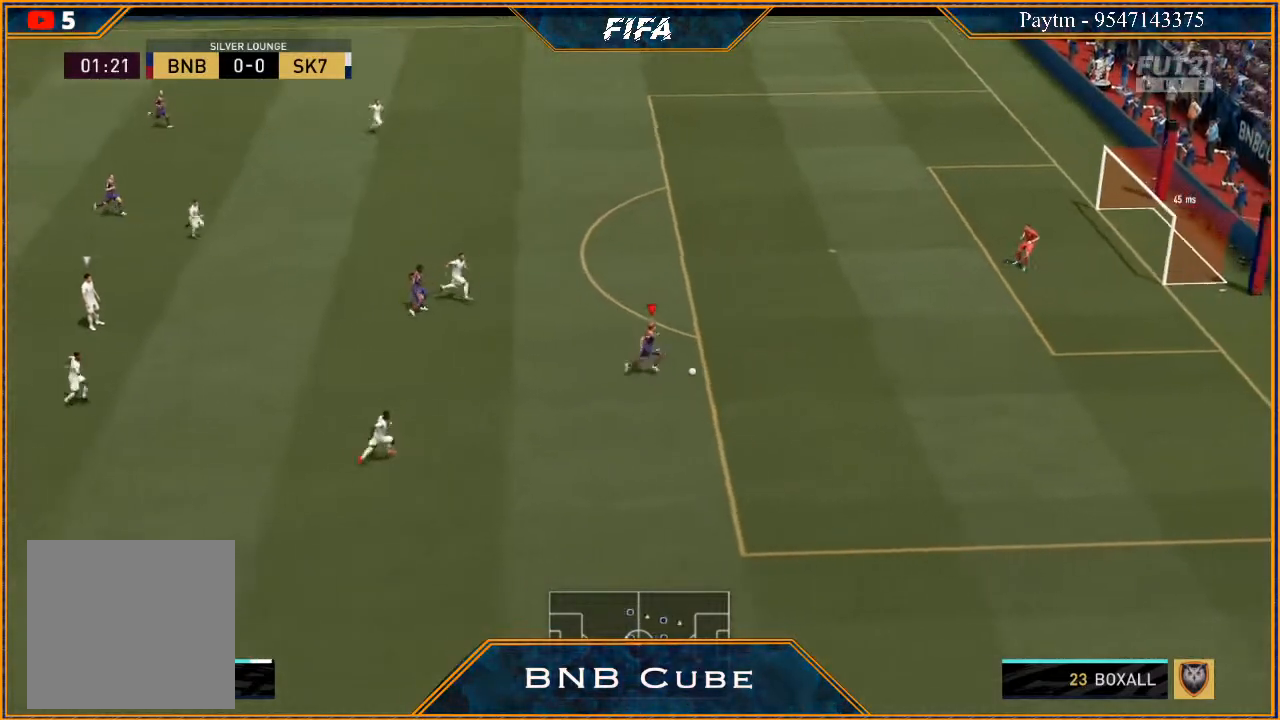
{"buttons": [], "left_stick": "up-right", "right_stick": "center", "events": [[367, "R2", "up"]]}
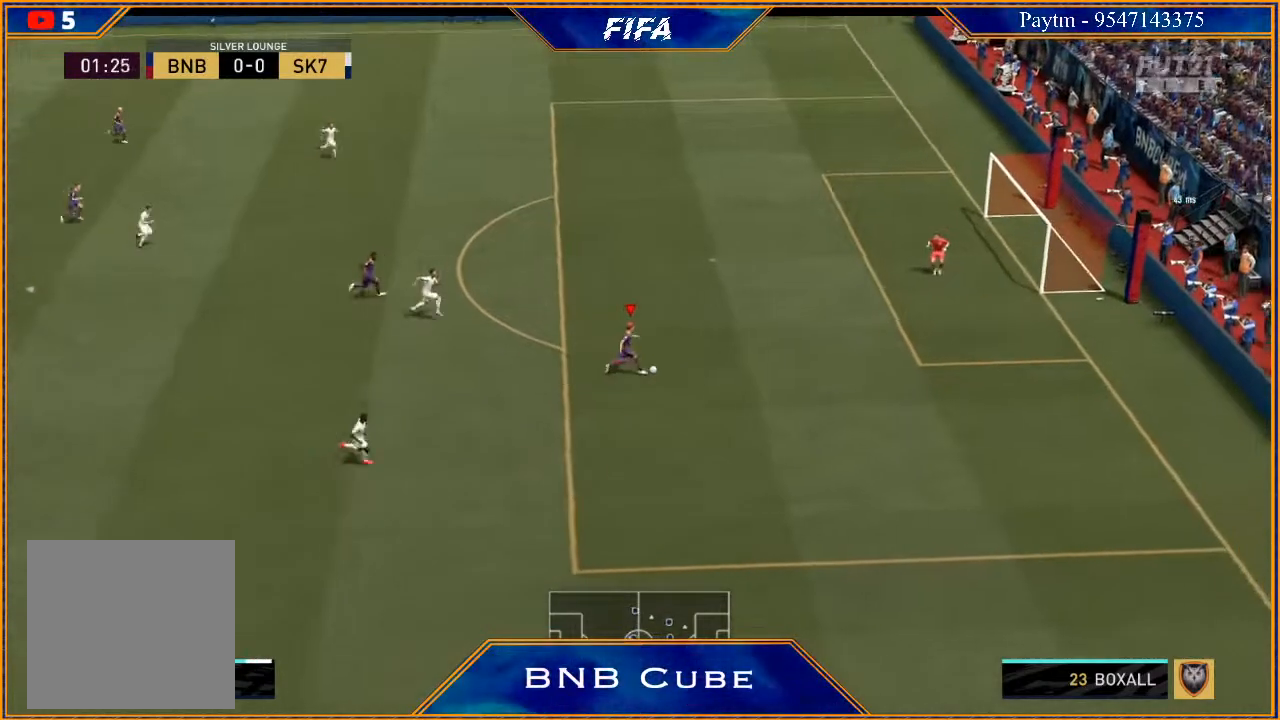
{"buttons": [], "left_stick": "up", "right_stick": "center", "events": [[233, "left_stick", "up"]]}
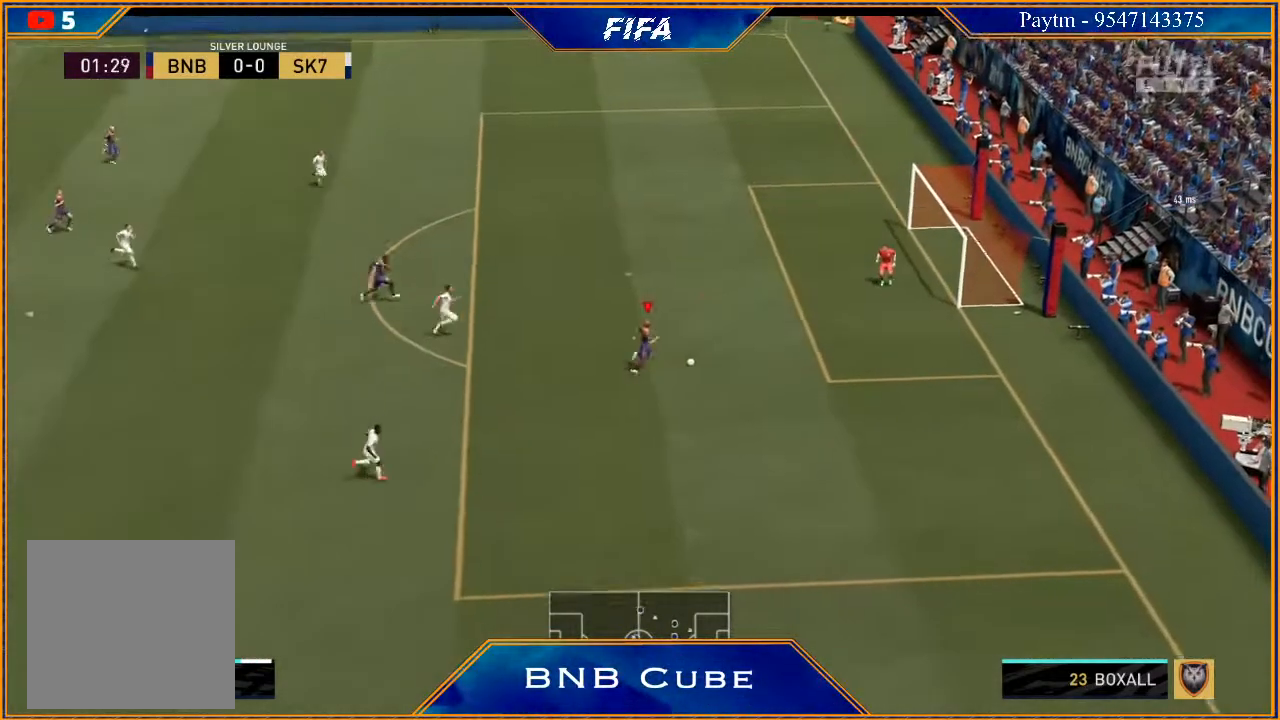
{"buttons": [], "left_stick": "up", "right_stick": "center", "events": [[233, "Y", "down"], [267, "Y", "up"]]}
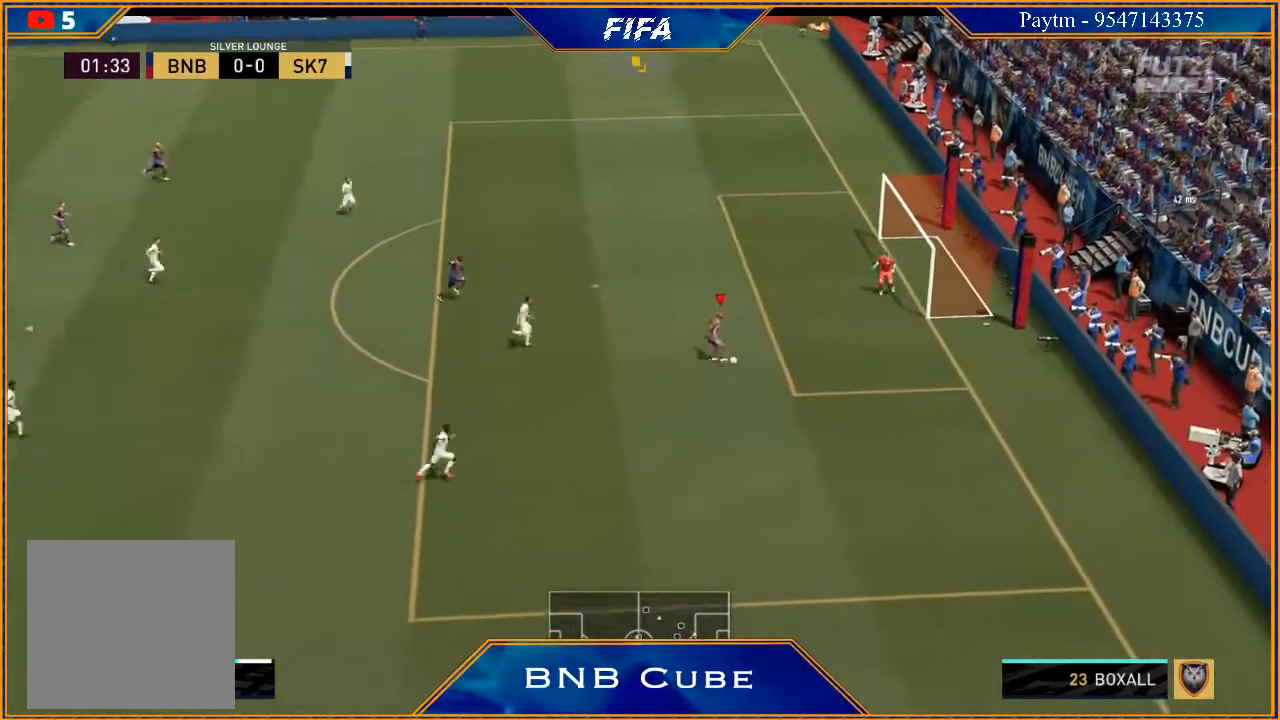
{"buttons": [], "left_stick": "right", "right_stick": "center", "events": [[167, "left_stick", "up-right"], [367, "left_stick", "right"]]}
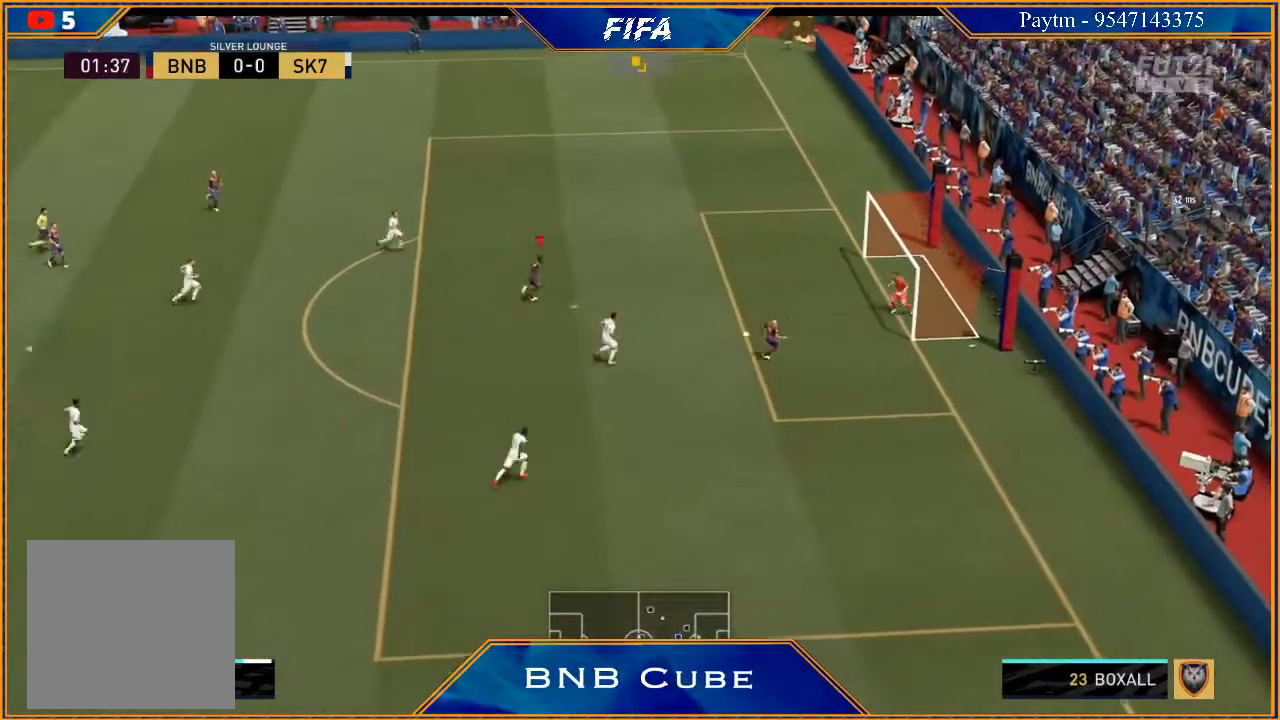
{"buttons": ["B"], "left_stick": "right", "right_stick": "center", "events": [[433, "B", "down"]]}
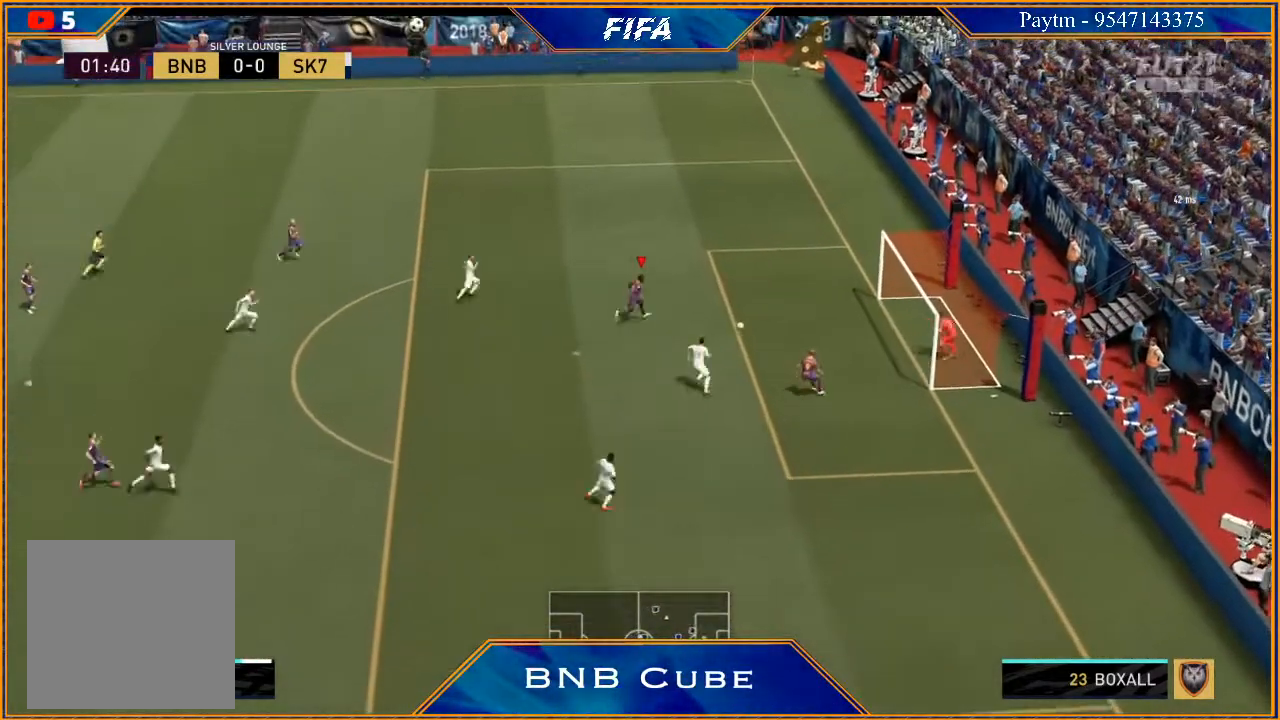
{"buttons": [], "left_stick": "right", "right_stick": "center", "events": [[67, "B", "up"]]}
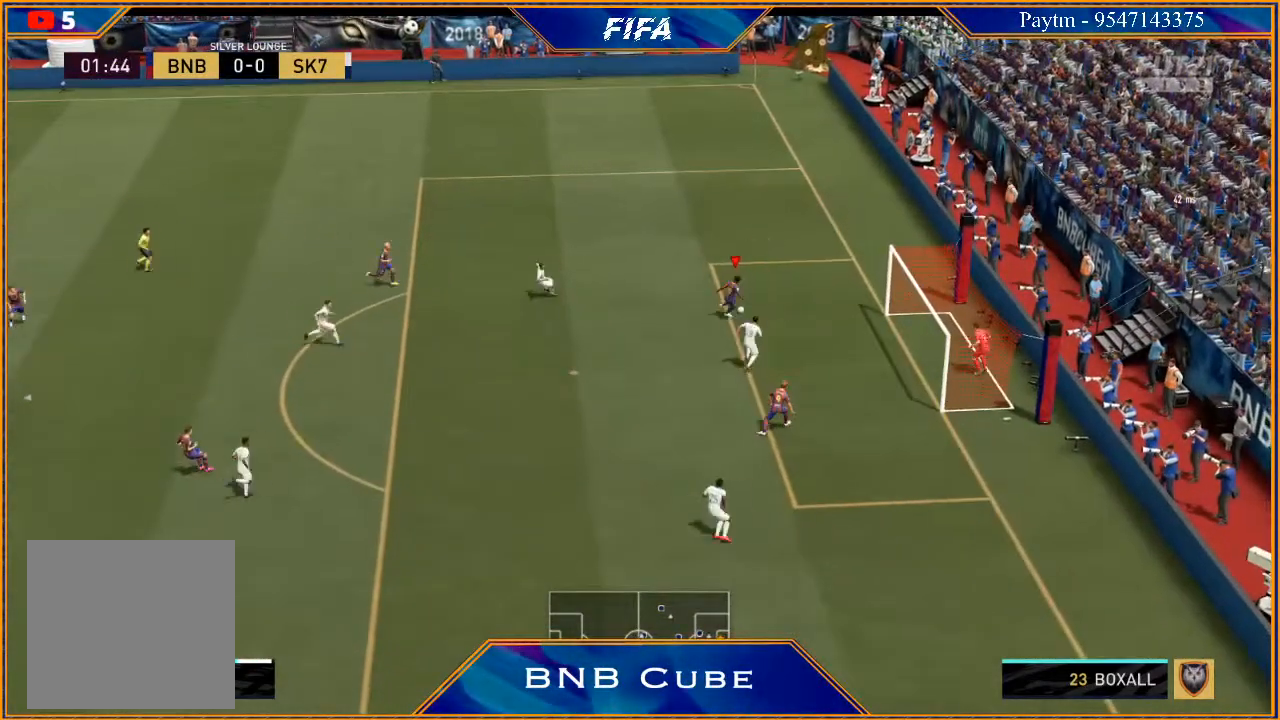
{"buttons": [], "left_stick": "center", "right_stick": "center", "events": [[500, "left_stick", "center"]]}
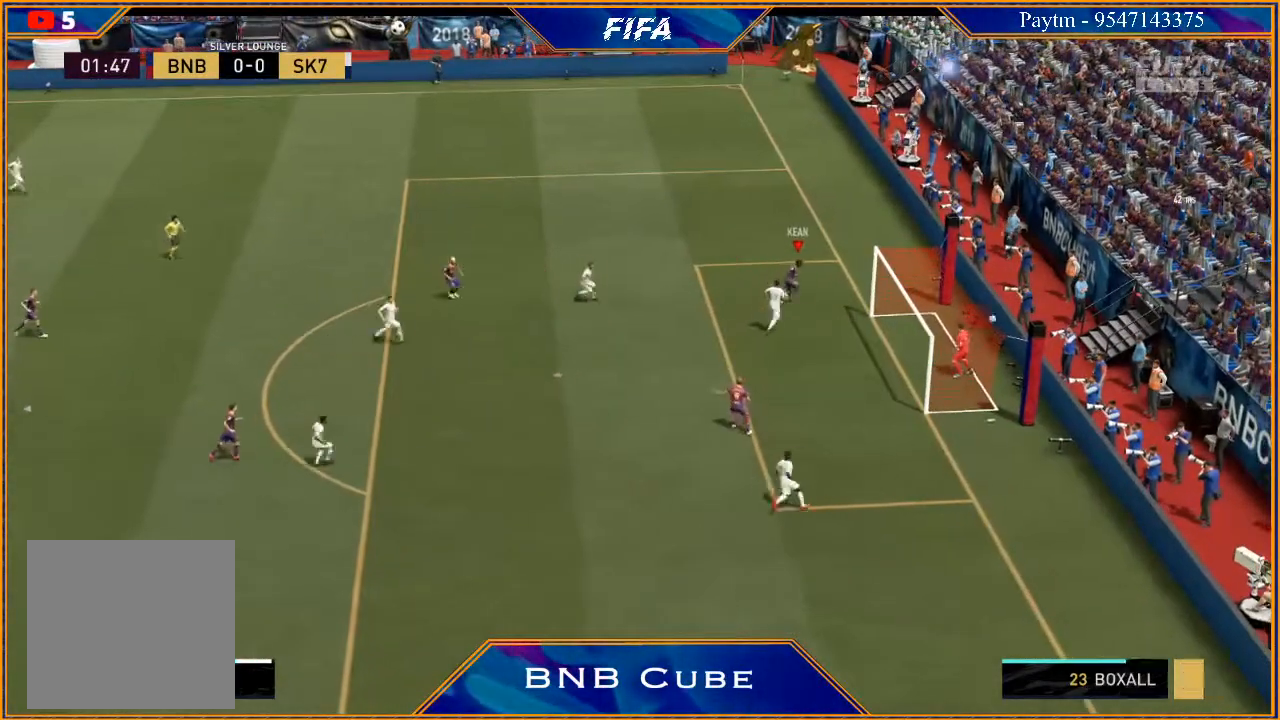
{"buttons": [], "left_stick": "center", "right_stick": "center", "events": []}
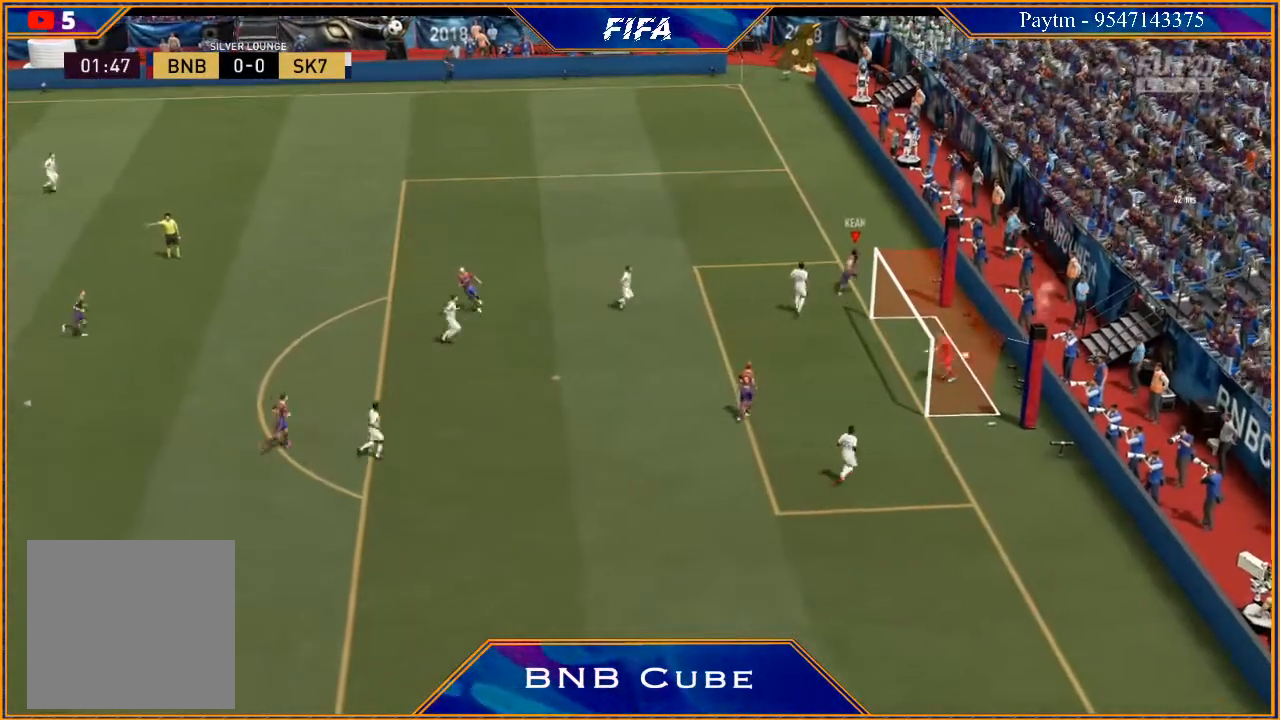
{"buttons": ["R1"], "left_stick": "center", "right_stick": "center", "events": [[100, "L1", "down"], [133, "R1", "down"], [233, "R1", "up"], [267, "L1", "up"], [400, "L1", "down"], [467, "R1", "down"], [500, "L1", "up"]]}
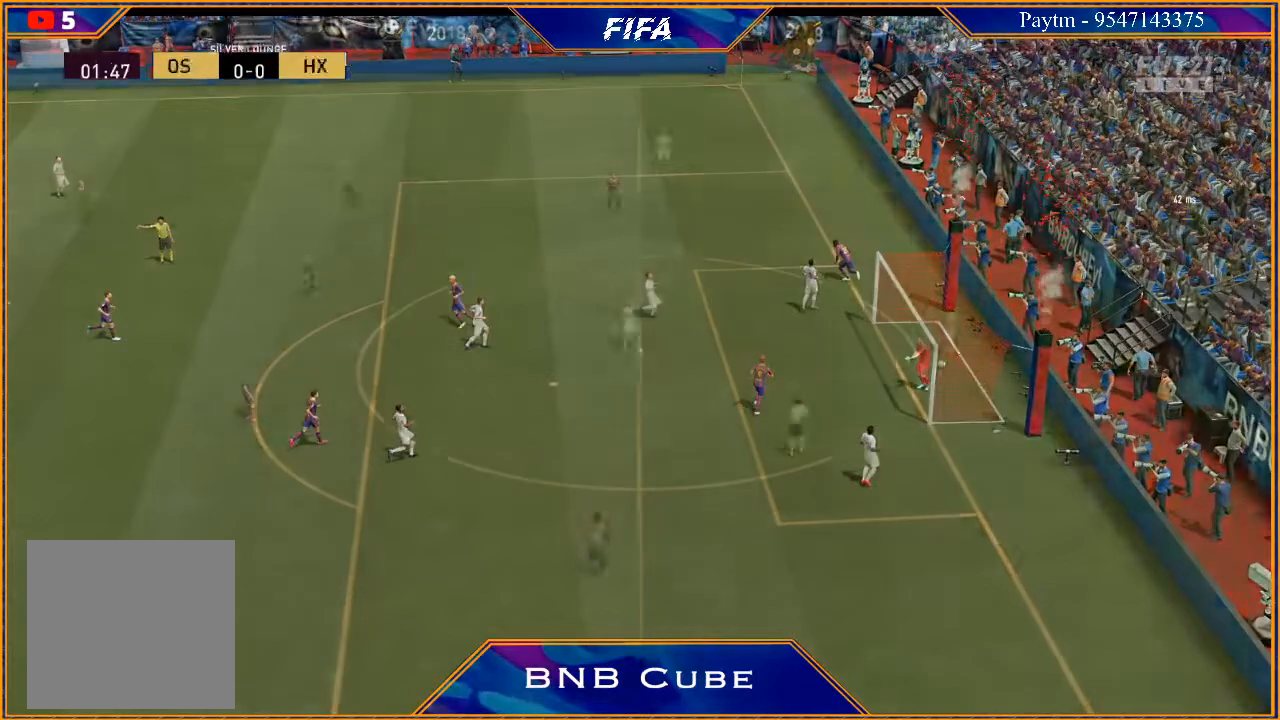
{"buttons": ["L1"], "left_stick": "center", "right_stick": "center", "events": [[33, "R1", "up"], [100, "L1", "down"], [133, "R1", "down"], [200, "L1", "up"], [200, "R1", "up"], [267, "R1", "down"], [300, "L1", "down"], [333, "R1", "up"], [400, "L1", "up"], [400, "R1", "down"], [467, "L1", "down"], [467, "R1", "up"]]}
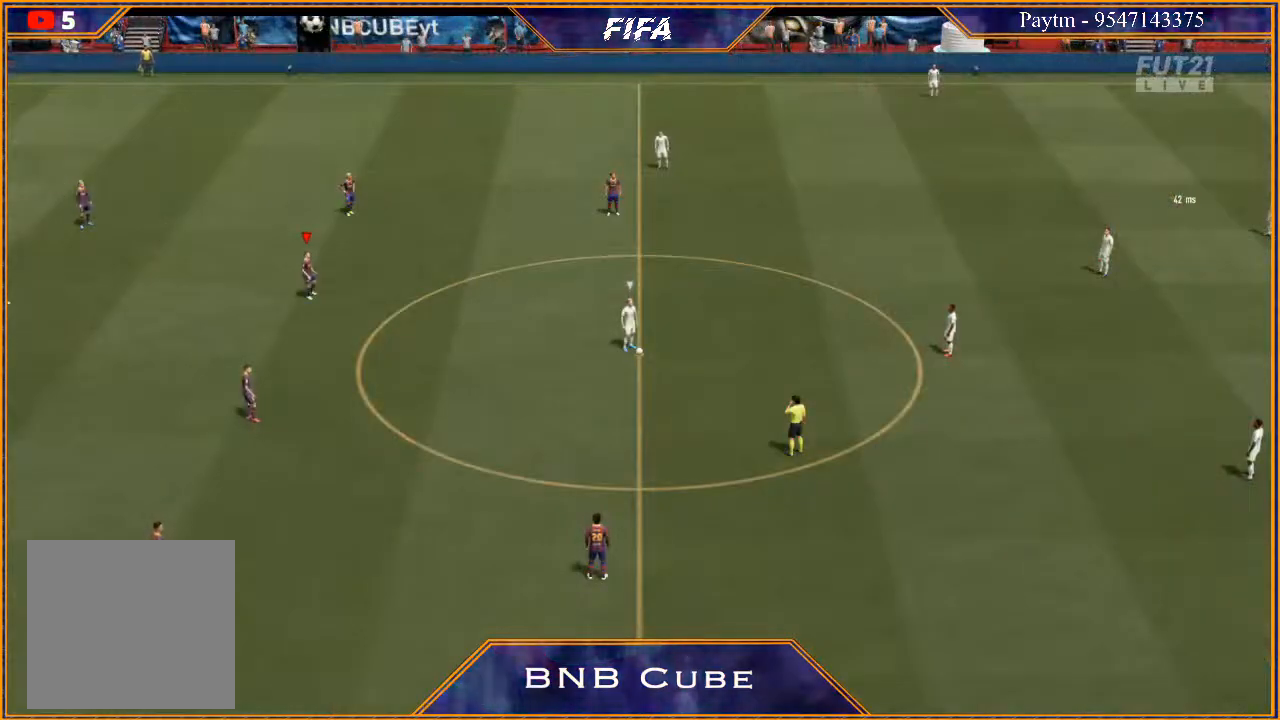
{"buttons": [], "left_stick": "center", "right_stick": "center", "events": [[33, "R1", "down"], [100, "L1", "up"], [200, "L1", "down"], [267, "R1", "up"], [300, "L1", "up"], [300, "R1", "down"], [367, "L1", "down"], [400, "R1", "up"], [500, "L1", "up"]]}
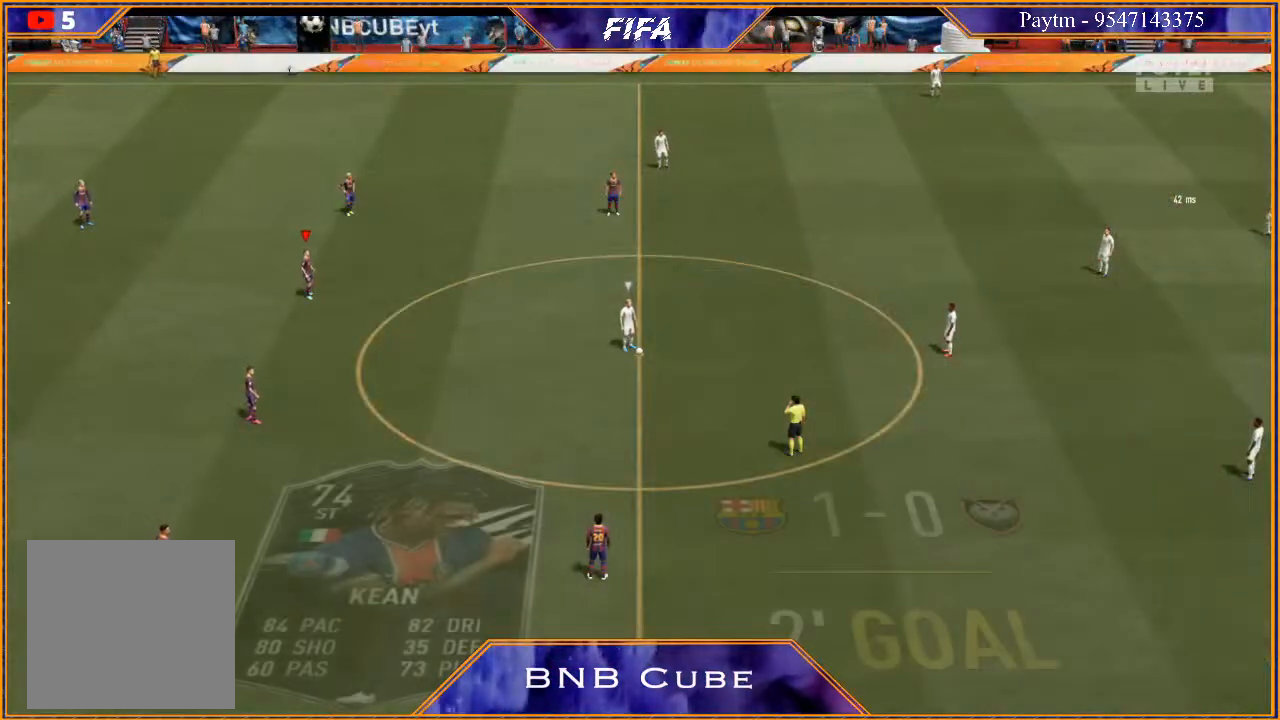
{"buttons": ["START"], "left_stick": "center", "right_stick": "center", "events": [[433, "START", "down"]]}
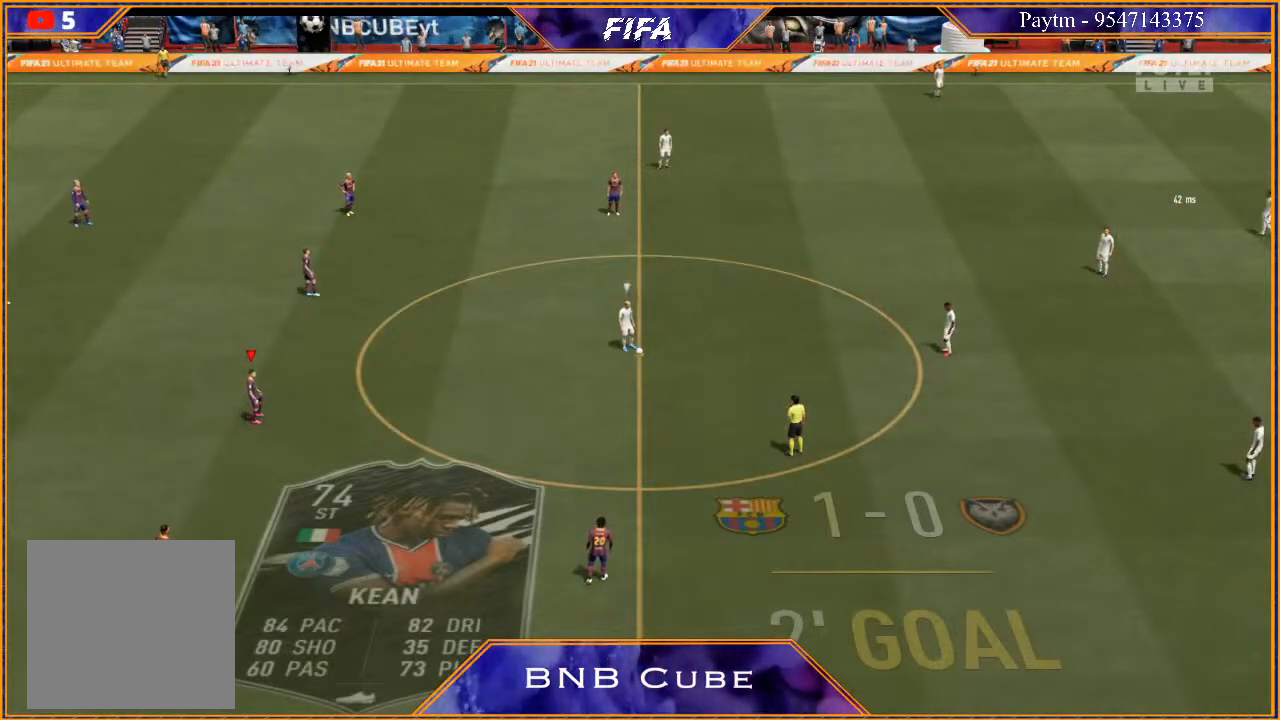
{"buttons": [], "left_stick": "center", "right_stick": "center", "events": [[100, "START", "up"]]}
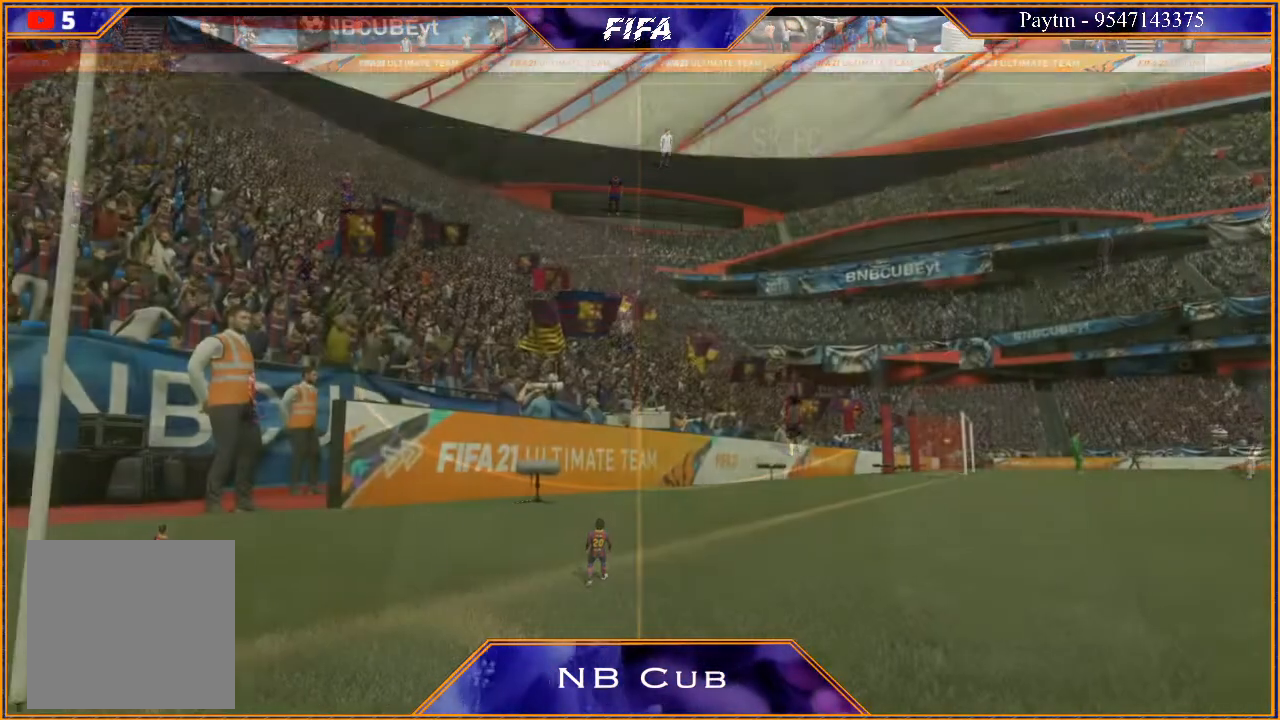
{"buttons": [], "left_stick": "center", "right_stick": "center", "events": []}
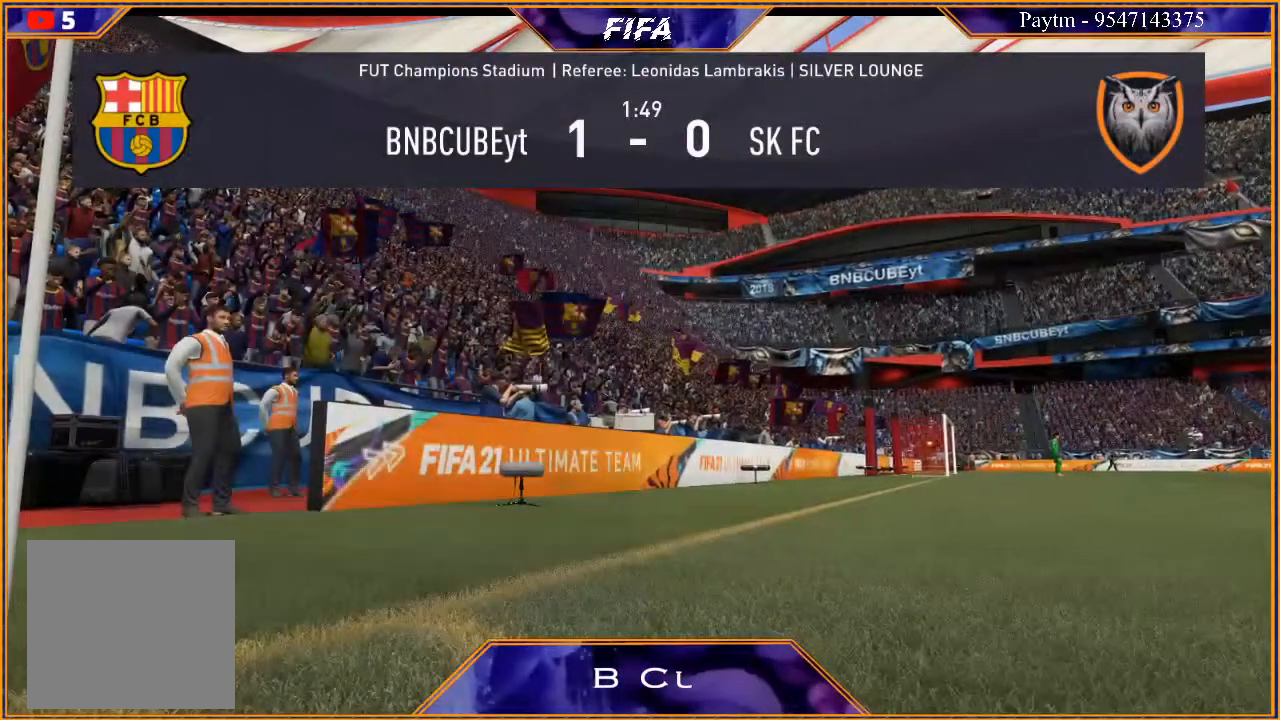
{"buttons": [], "left_stick": "center", "right_stick": "center", "events": []}
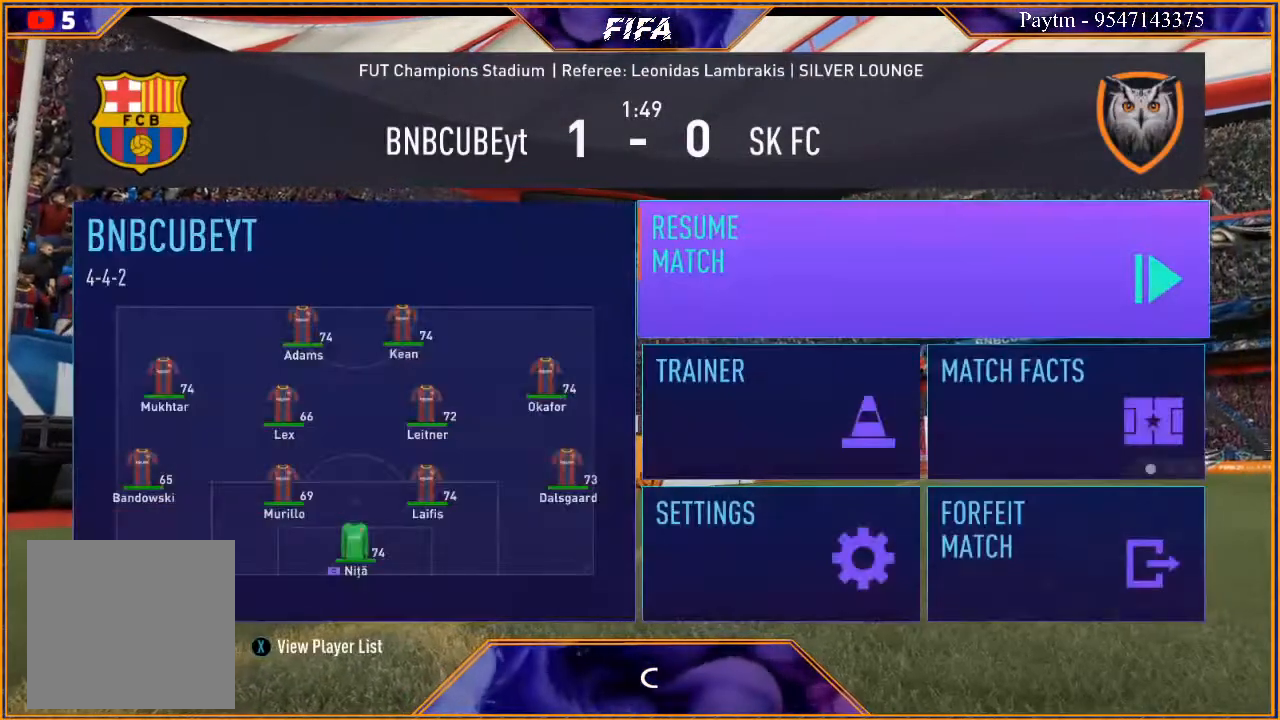
{"buttons": [], "left_stick": "center", "right_stick": "center", "events": []}
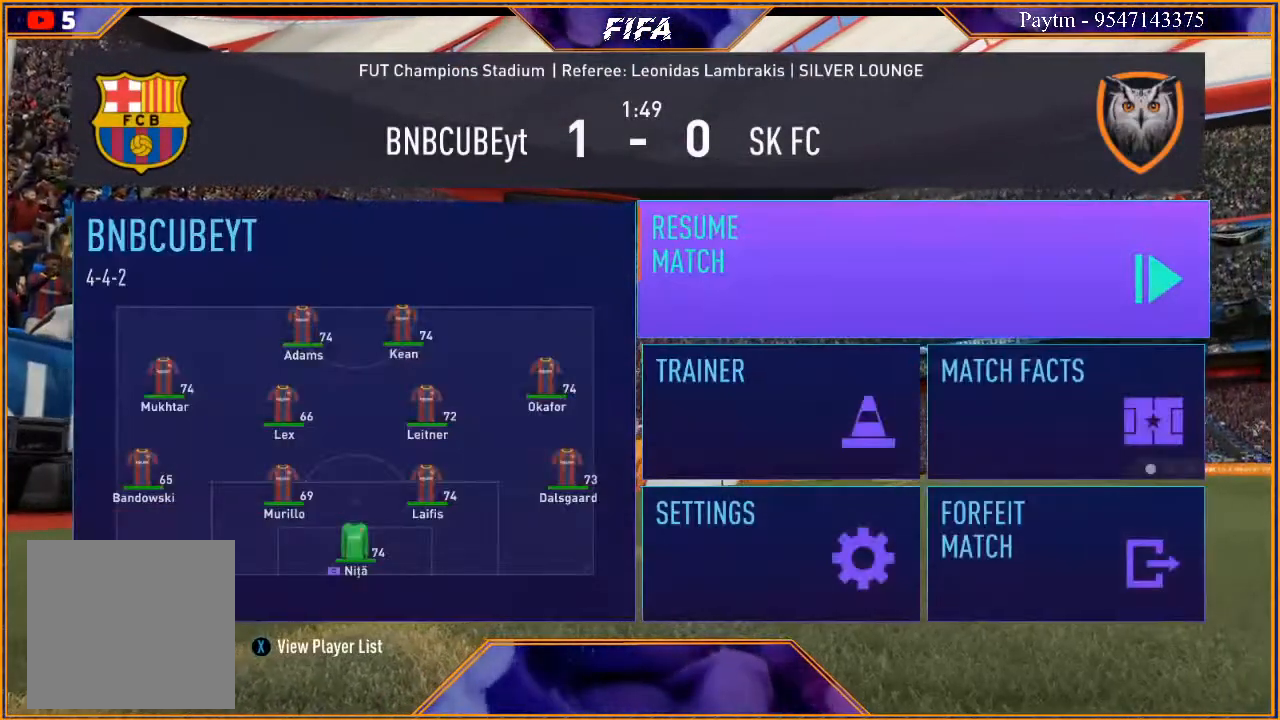
{"buttons": [], "left_stick": "center", "right_stick": "center", "events": []}
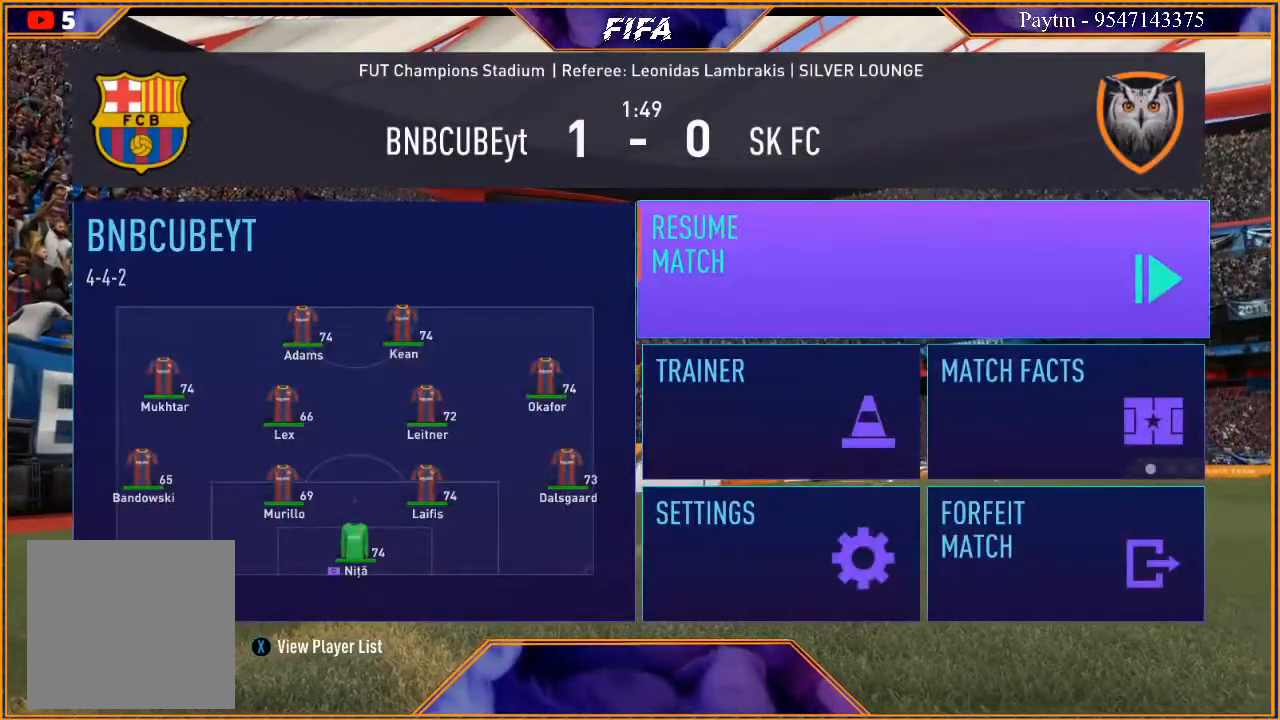
{"buttons": [], "left_stick": "center", "right_stick": "center", "events": []}
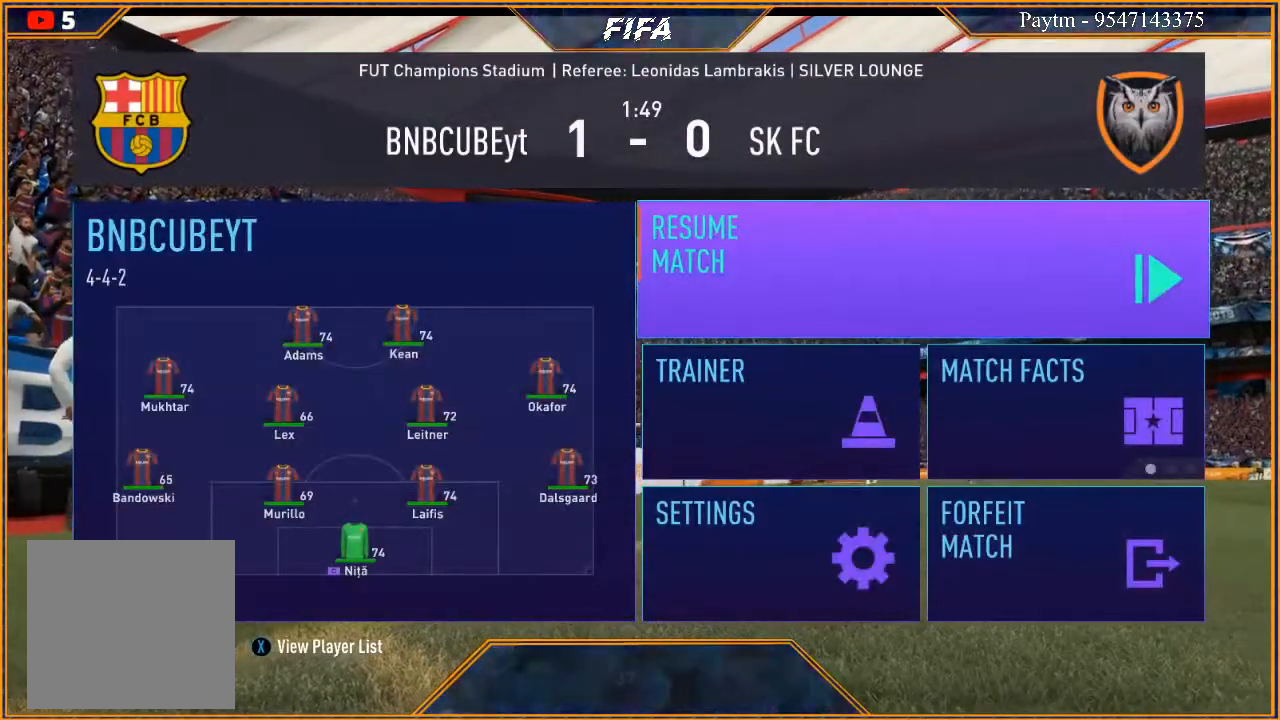
{"buttons": [], "left_stick": "center", "right_stick": "center", "events": []}
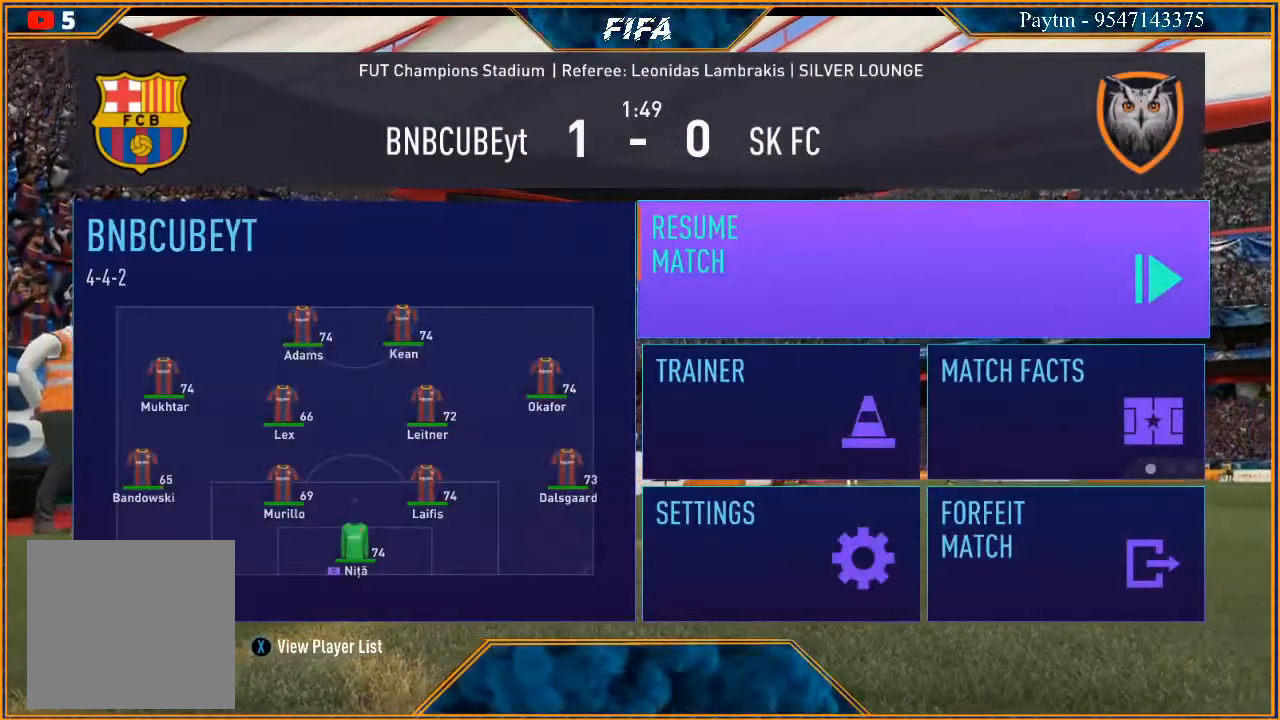
{"buttons": [], "left_stick": "center", "right_stick": "center", "events": []}
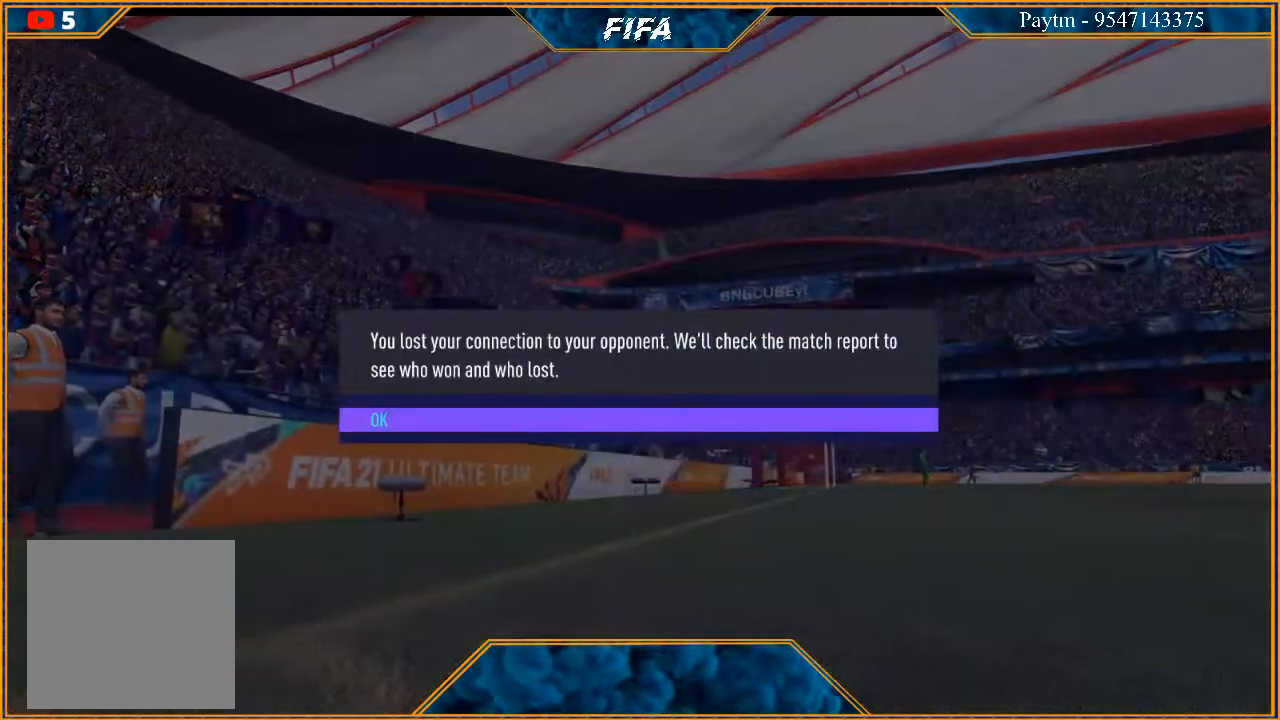
{"buttons": [], "left_stick": "center", "right_stick": "center", "events": []}
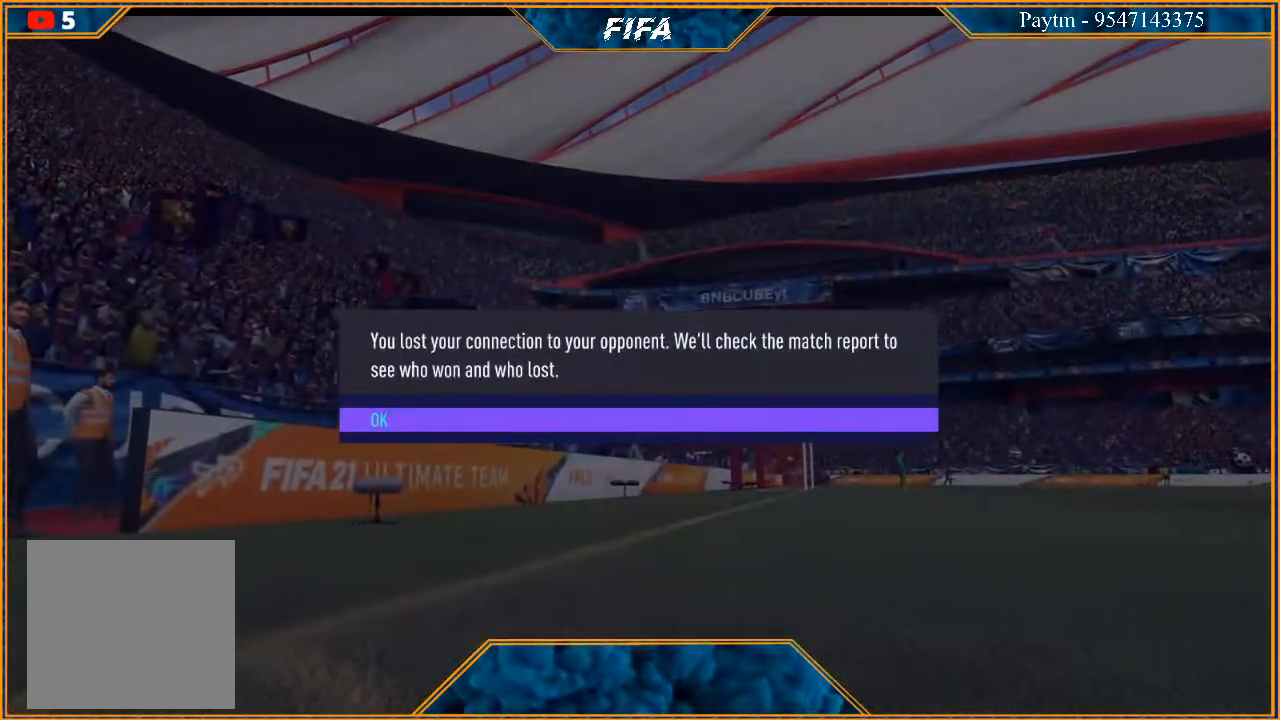
{"buttons": ["A"], "left_stick": "center", "right_stick": "center", "events": [[467, "A", "down"]]}
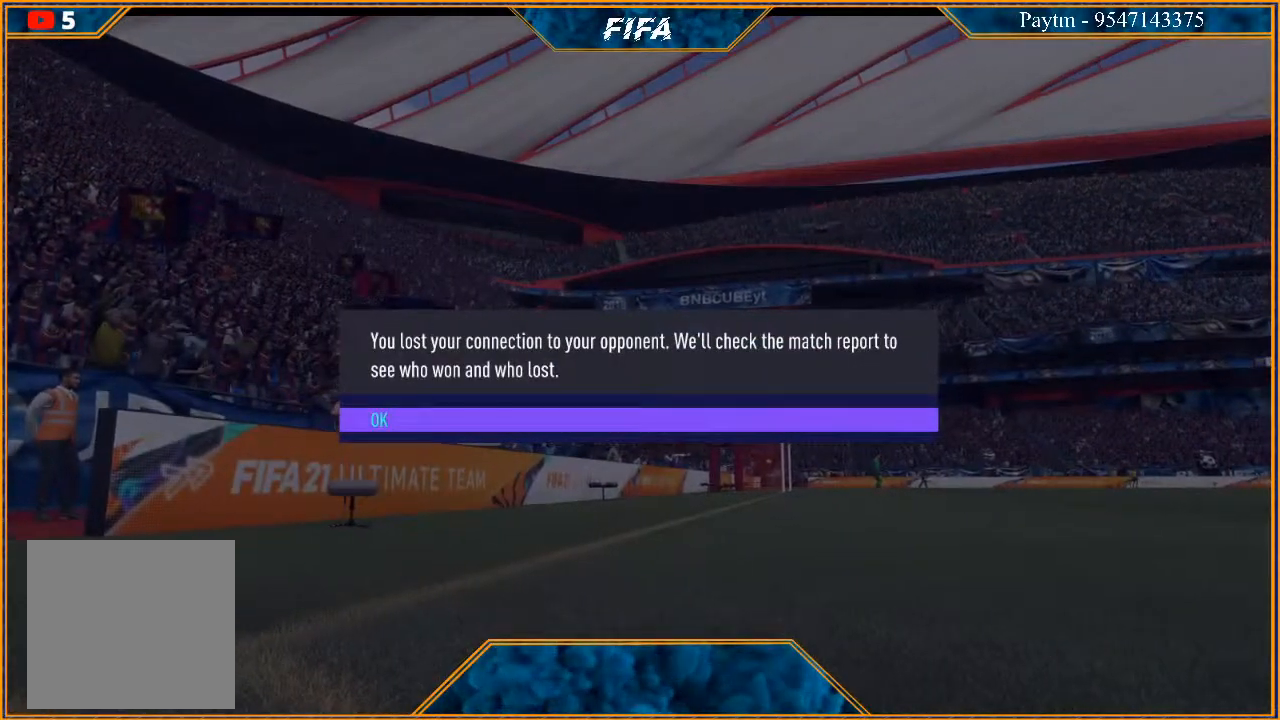
{"buttons": [], "left_stick": "center", "right_stick": "center", "events": [[100, "A", "up"]]}